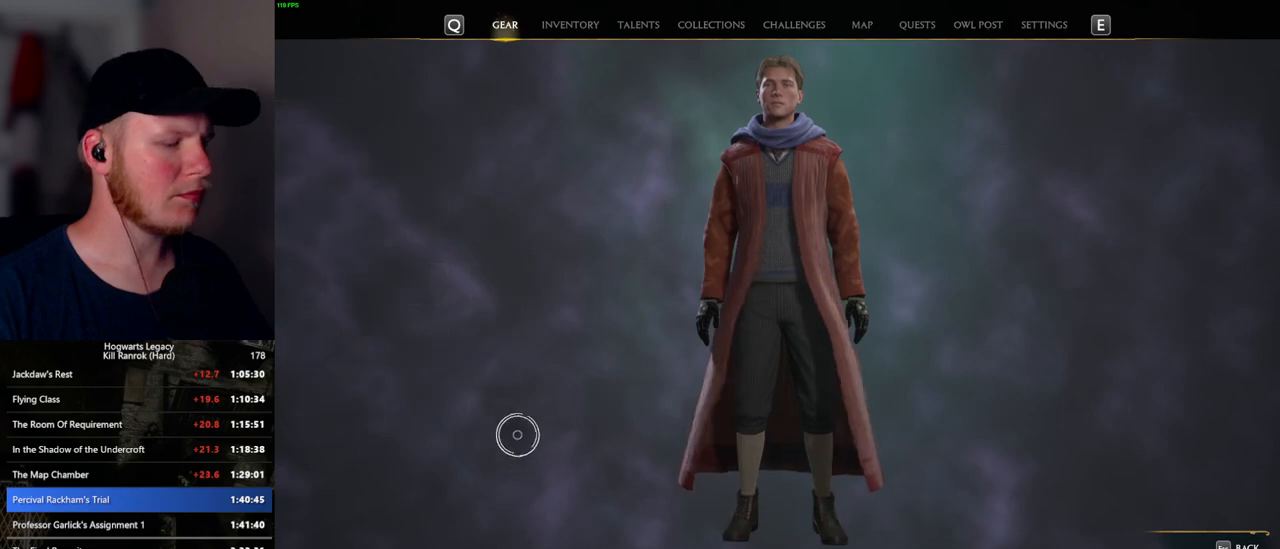
Gameplay with keyboard and mouse; each line is a JSON object with the keys and mouse buttons held at the frame after it. "events" lists presses ("down") and releases ("up") of ".", "/", "0", "1", "2", "3", "4", "5", "6", "7", "8", "9", "a", "alt_l", "alt_r", "b", "backslash", "backspace", "c", "caps_lock", "comma", "ctrl_l", "ctrl_r", "d", "e", "equals", "escape", "f", "f1", "f10", "f11", "f12", "f2", "f3", "f4", "f5", "f6", "f7", "f8", "f9", "g", "h", "i", "j", "k", "l", "lbracket", "m", "minus", "n", "o", "p", "q", "quote", "r", "rbracket", "return", "s", "semicolon", "shift_l", "shift_r", "space", "super_l", "super_r", "t", "tab", "tilde", "u", "v", "w", "x", "y", "z", "mouse_left", "mouse_wheel", "mouse_right", "mouse_mb4" and "mouse_mb5" between this image and that frame as [ms after this image, input, new state], when the widget could be followed in between. "mouse_left", "mouse_wheel", "mouse_right", "mouse_mb4", "mouse_mb5" = the "left", "wheel", "right", "mb4", "mb5" buttons of the "mouse" list. No other keys are recorded. "wheel" means that the mouse wheel is clicked or scrolled. Mouse movement is not recorded.
{"keys": [], "mouse": [], "events": []}
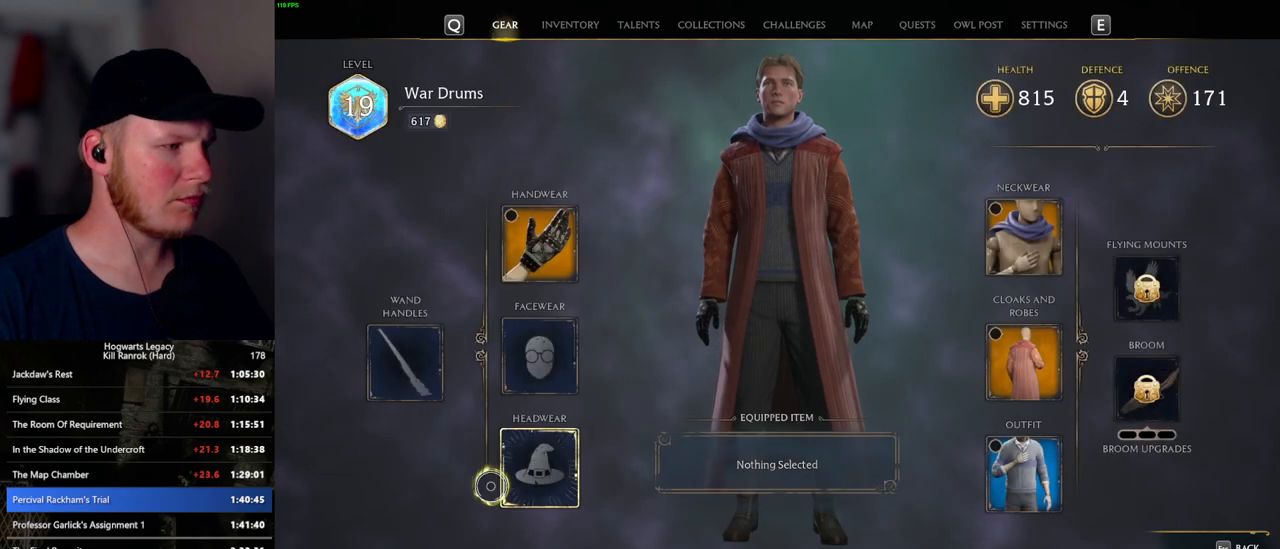
{"keys": [], "mouse": [], "events": [[284, "mouse_left", "down"], [400, "mouse_left", "up"]]}
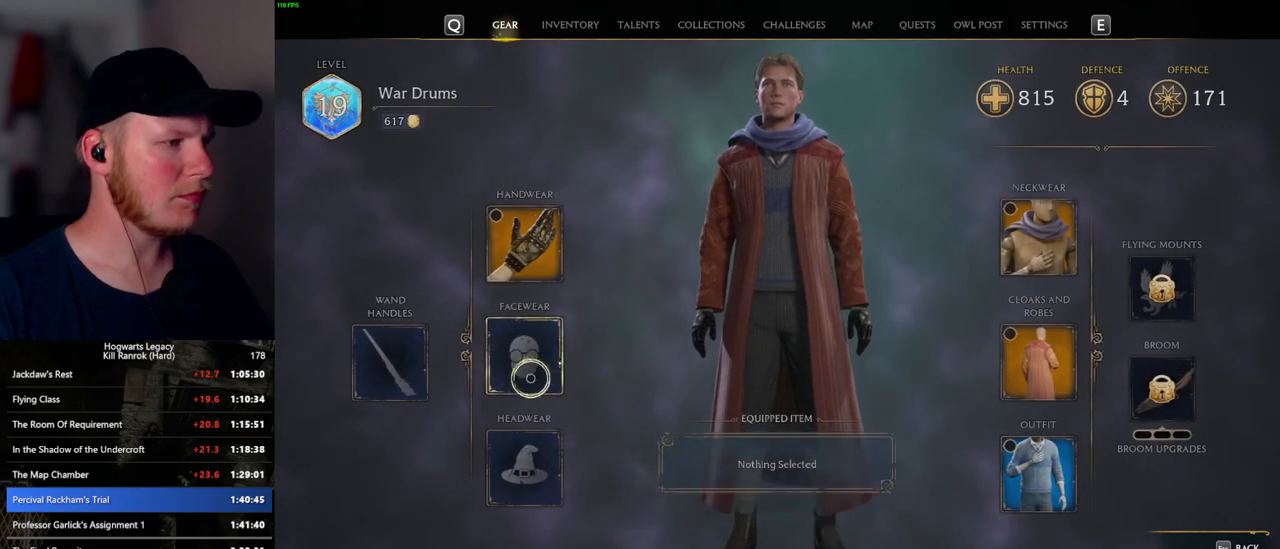
{"keys": [], "mouse": [], "events": []}
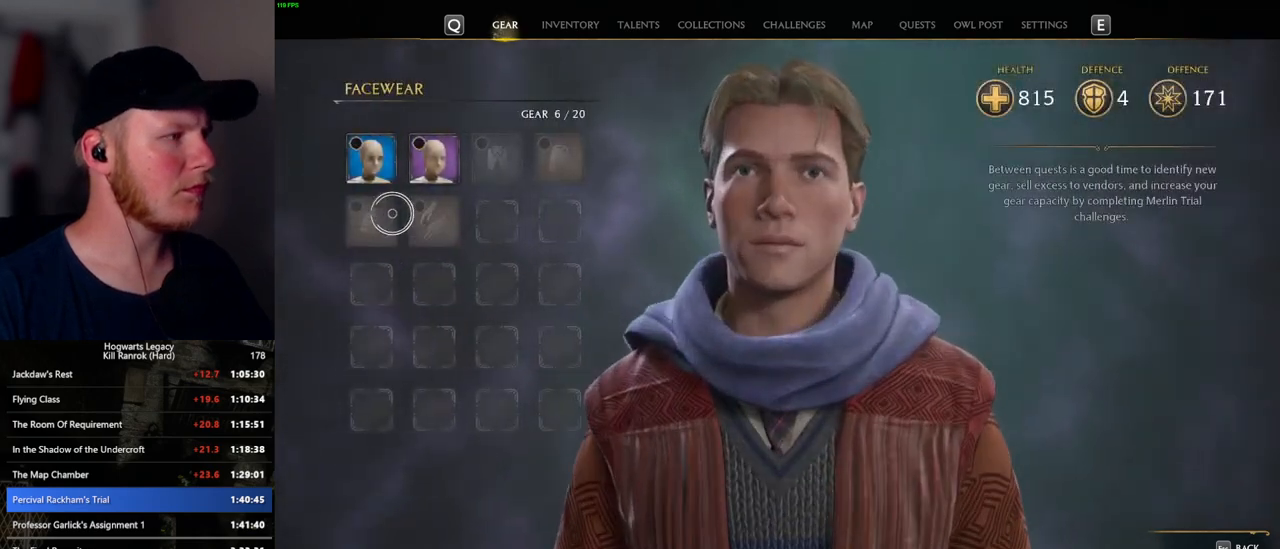
{"keys": ["i"], "mouse": [], "events": [[184, "mouse_left", "down"], [267, "mouse_left", "up"], [450, "i", "down"]]}
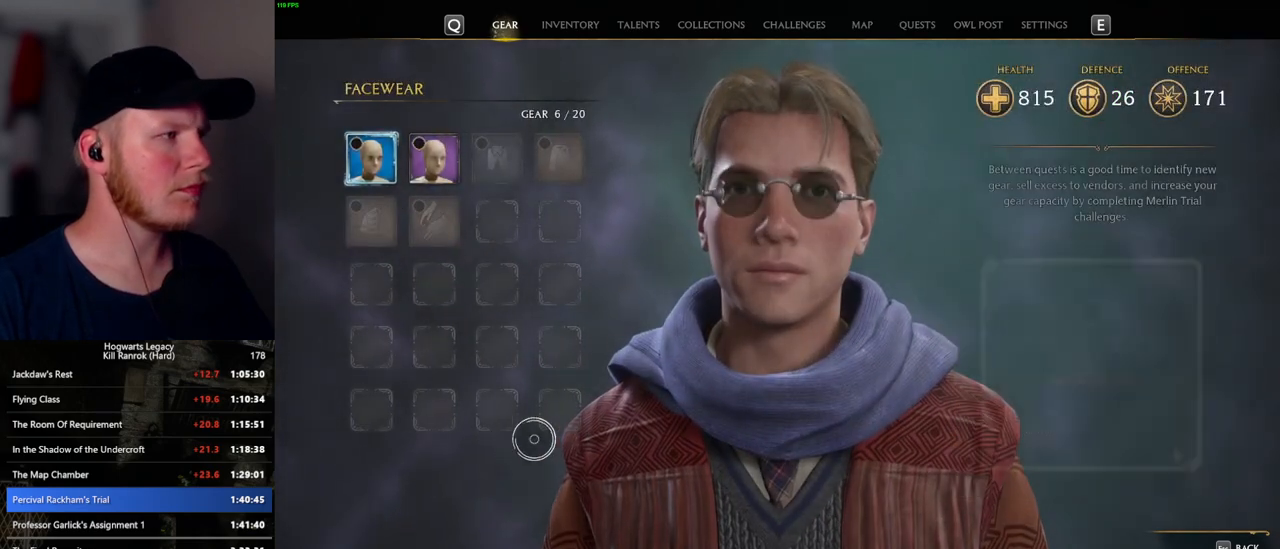
{"keys": [], "mouse": [], "events": [[50, "i", "up"]]}
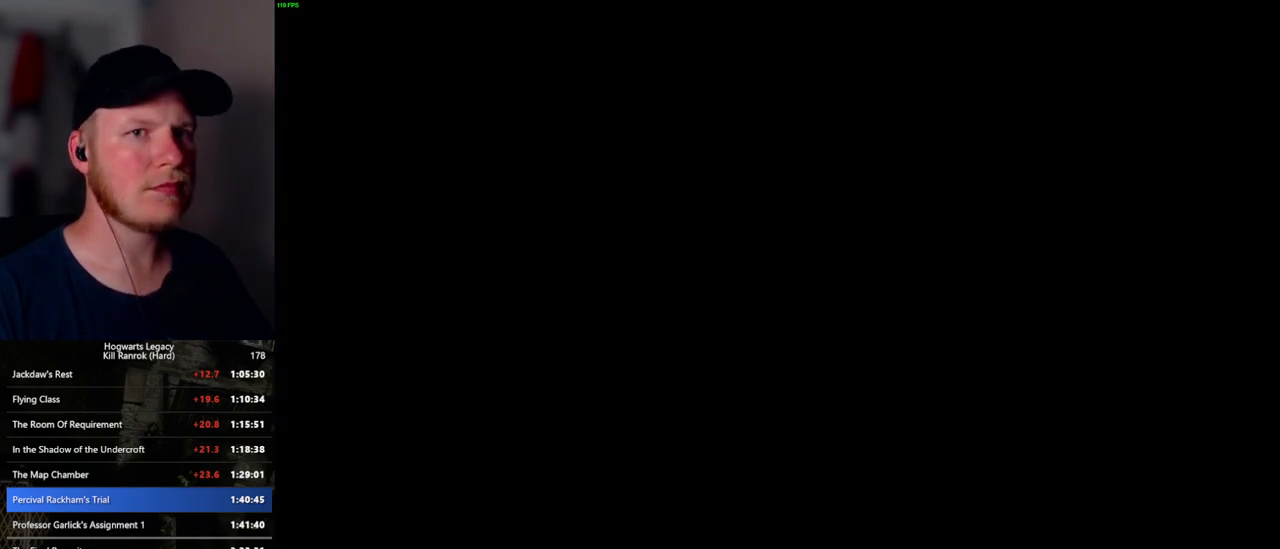
{"keys": [], "mouse": [], "events": []}
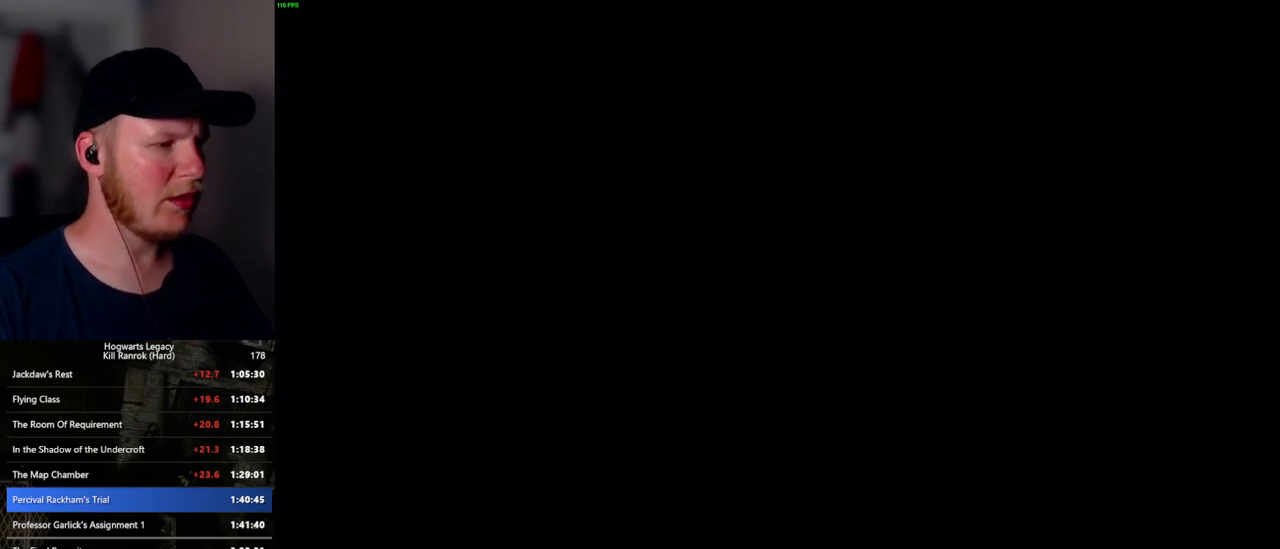
{"keys": ["w"], "mouse": [], "events": [[334, "w", "down"]]}
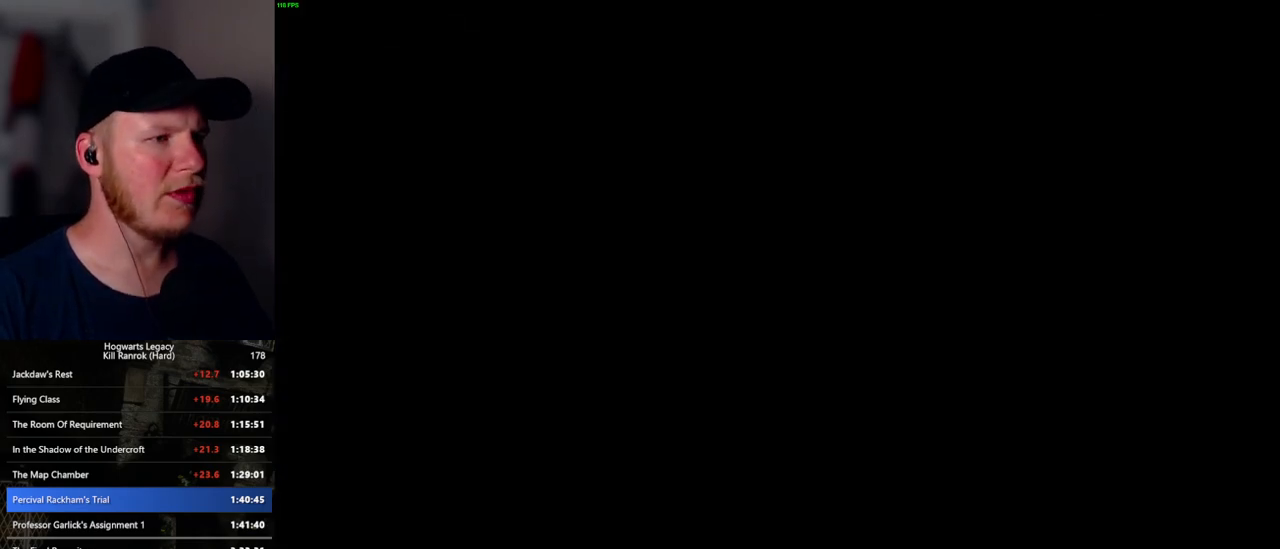
{"keys": ["ctrl_l", "w"], "mouse": ["left"], "events": [[167, "mouse_left", "down"], [350, "ctrl_l", "down"]]}
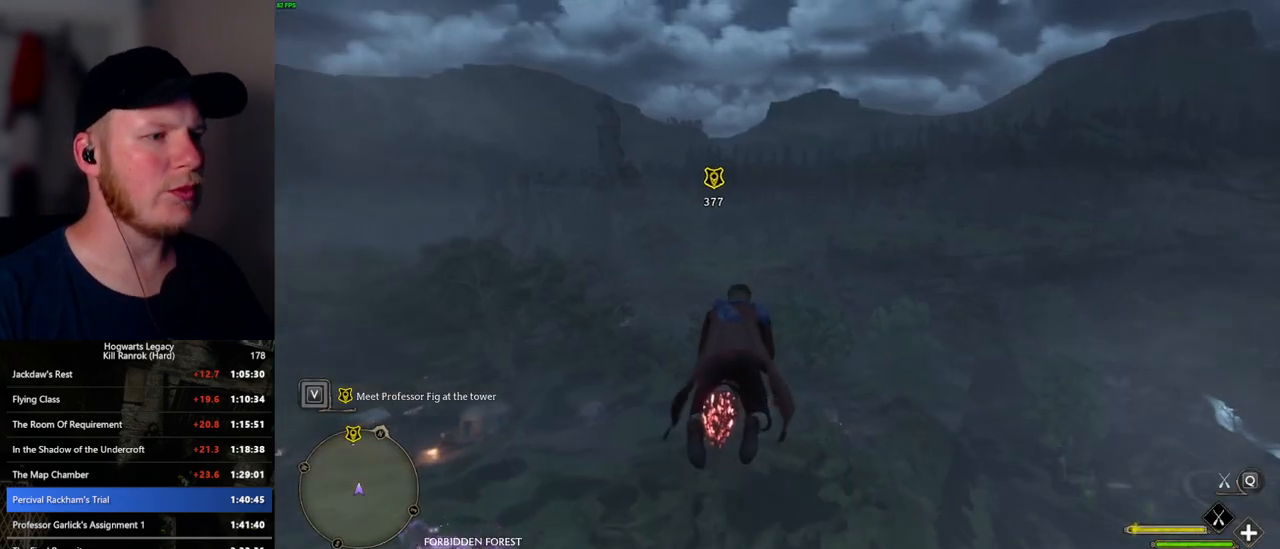
{"keys": ["ctrl_l", "w"], "mouse": ["left"], "events": []}
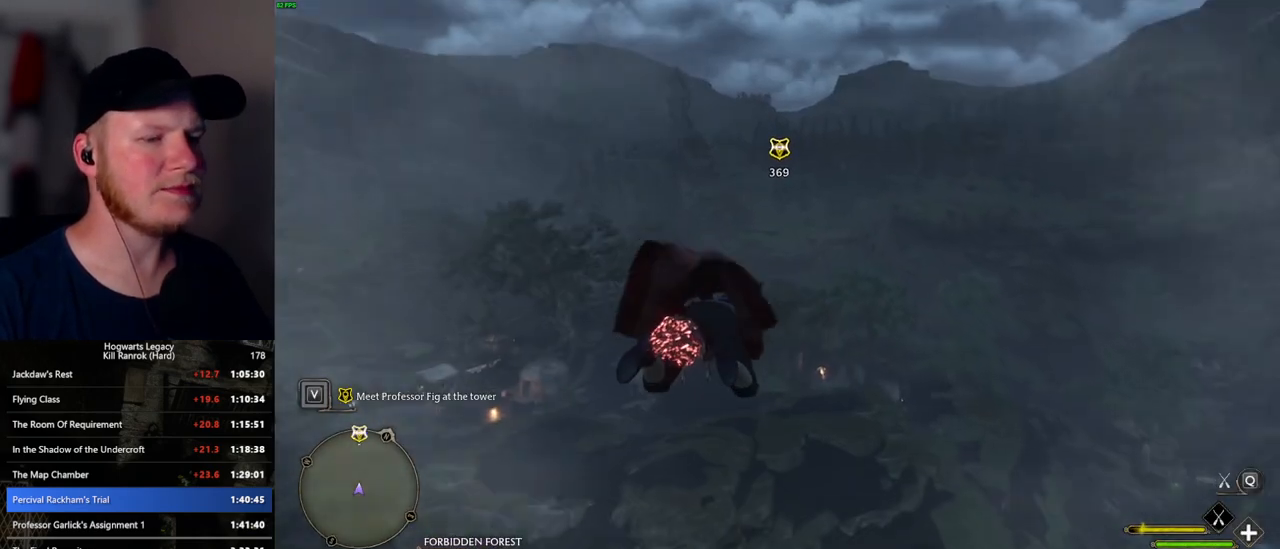
{"keys": ["ctrl_l", "w"], "mouse": ["left"], "events": []}
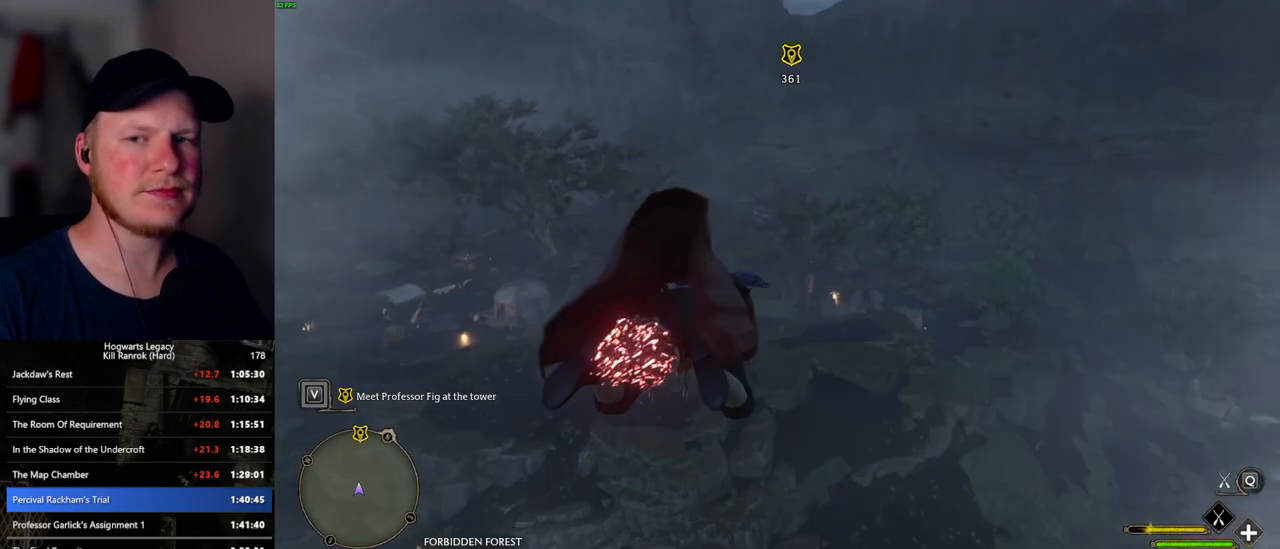
{"keys": ["ctrl_l", "w"], "mouse": ["left"], "events": []}
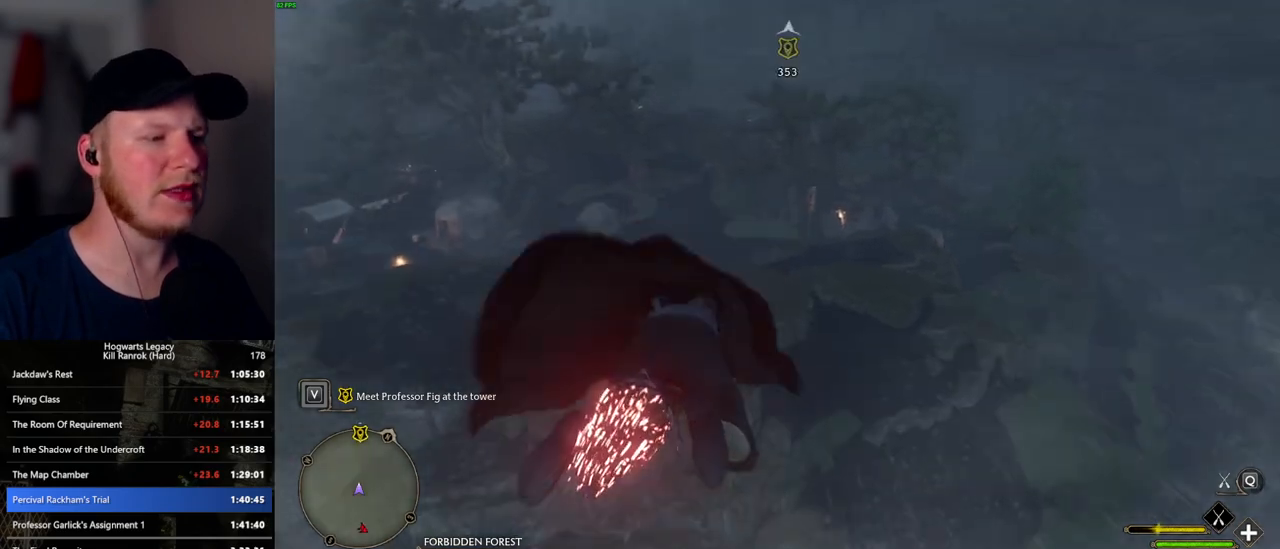
{"keys": ["ctrl_l", "w"], "mouse": ["left"], "events": []}
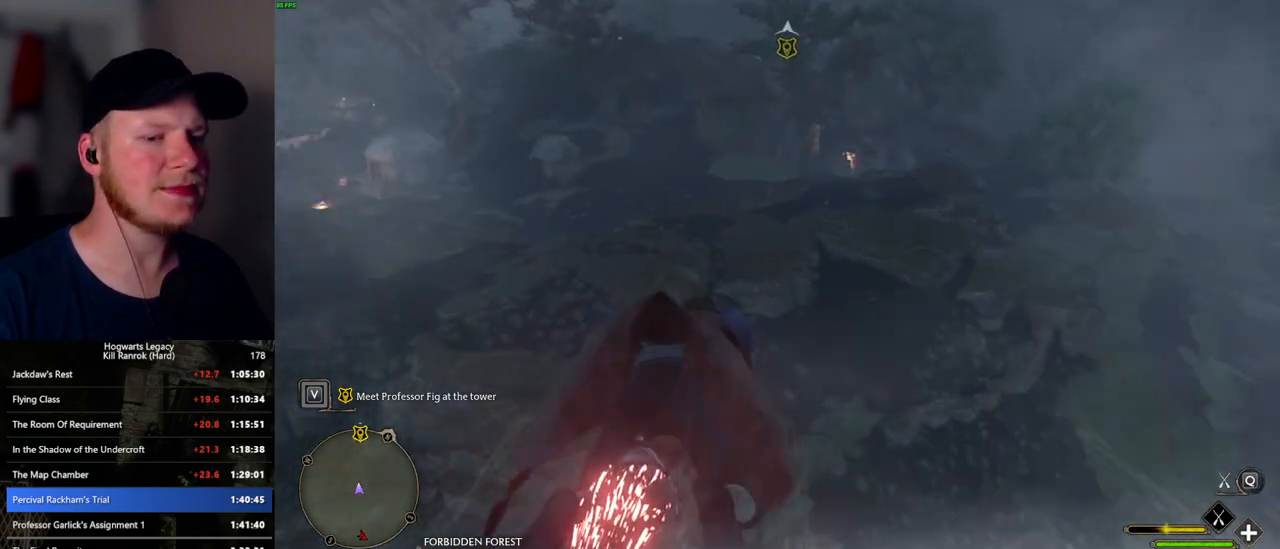
{"keys": ["ctrl_l", "w"], "mouse": ["left"], "events": []}
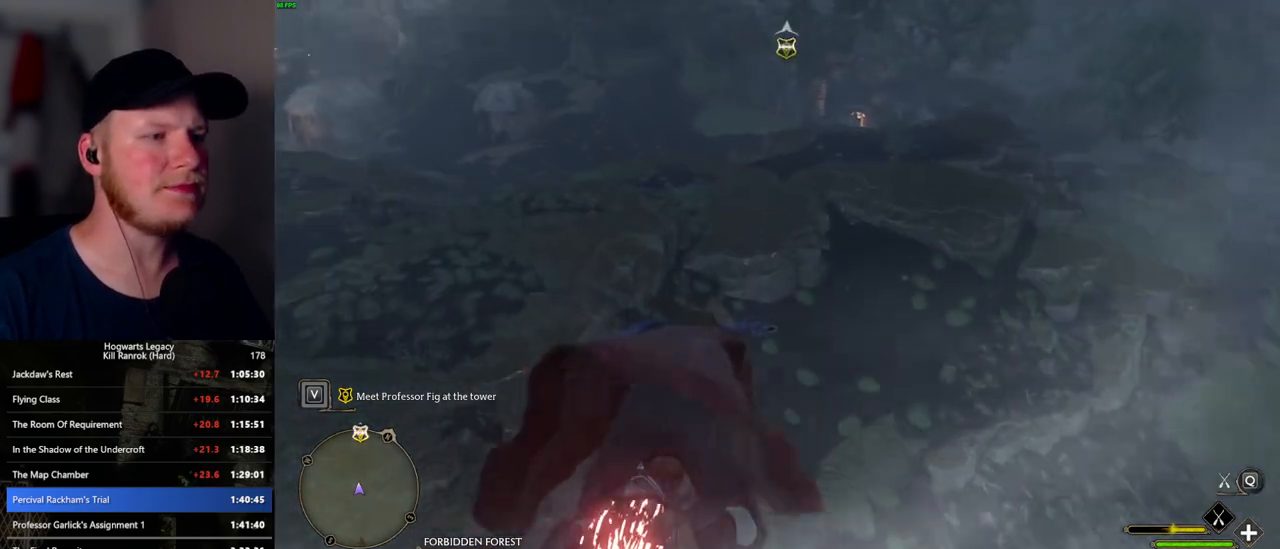
{"keys": ["w"], "mouse": ["left"], "events": [[100, "ctrl_l", "up"]]}
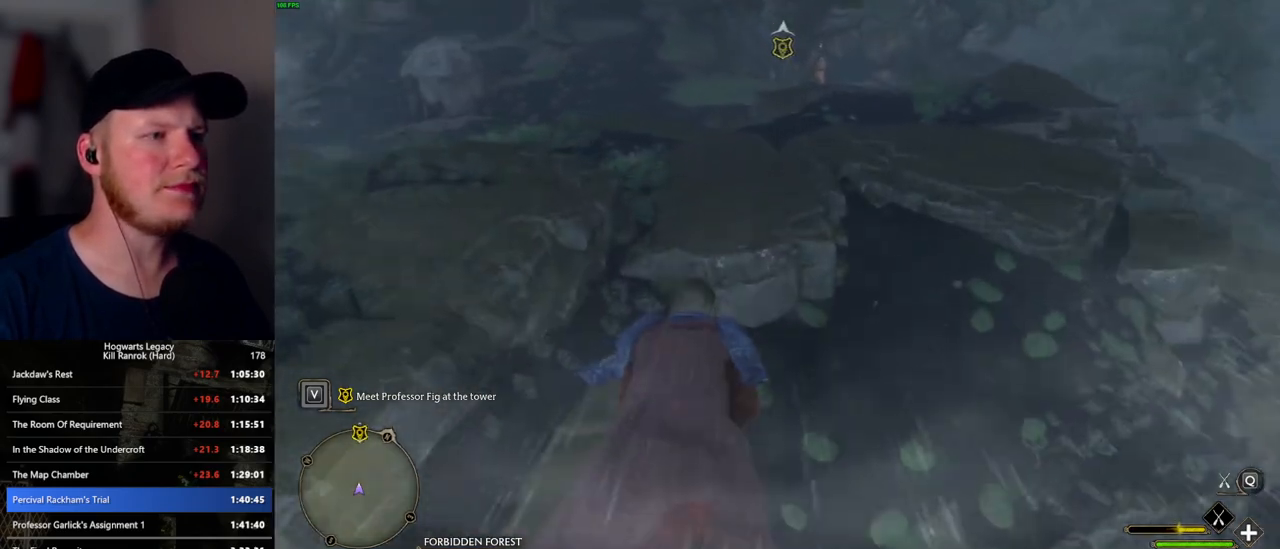
{"keys": ["w"], "mouse": ["left"], "events": []}
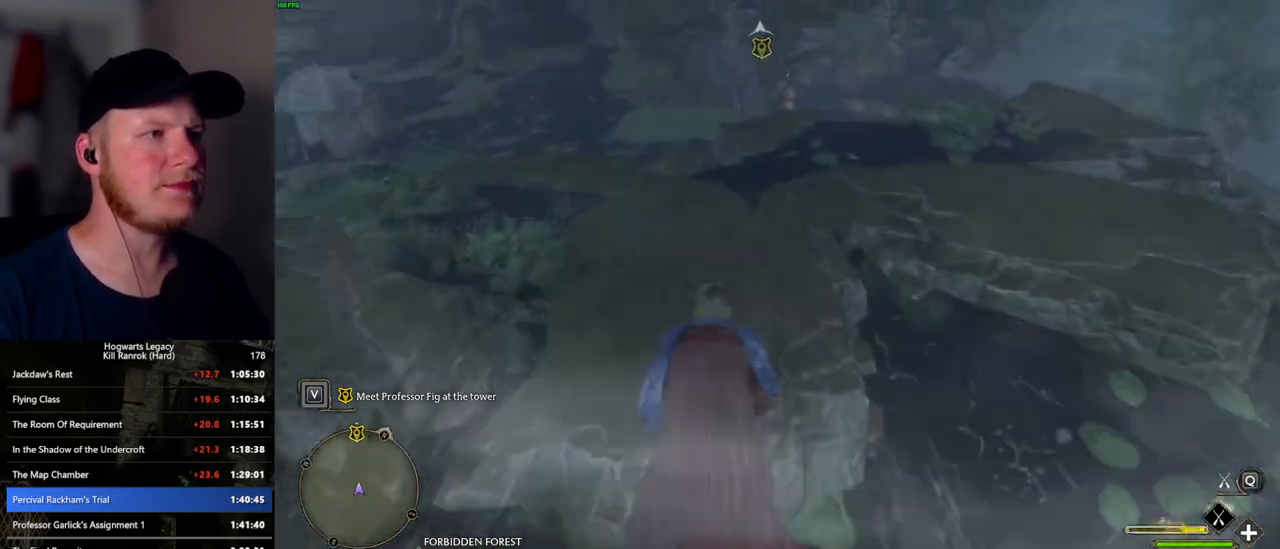
{"keys": ["ctrl_l", "w"], "mouse": ["left"], "events": [[217, "ctrl_l", "down"], [334, "ctrl_l", "up"], [467, "ctrl_l", "down"]]}
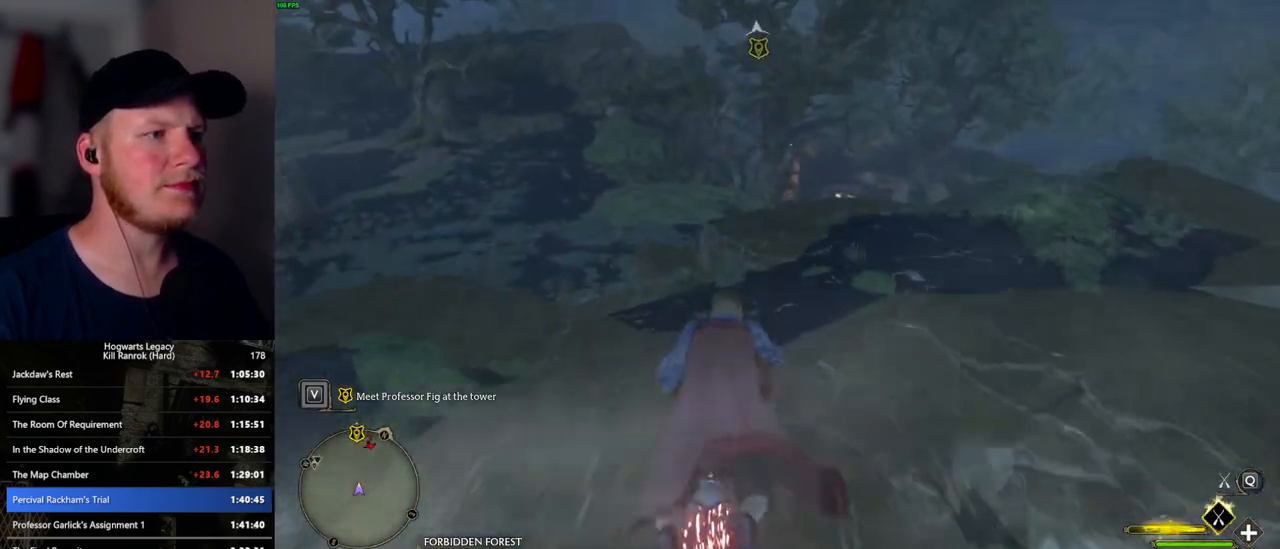
{"keys": ["w"], "mouse": ["left"], "events": [[100, "ctrl_l", "up"]]}
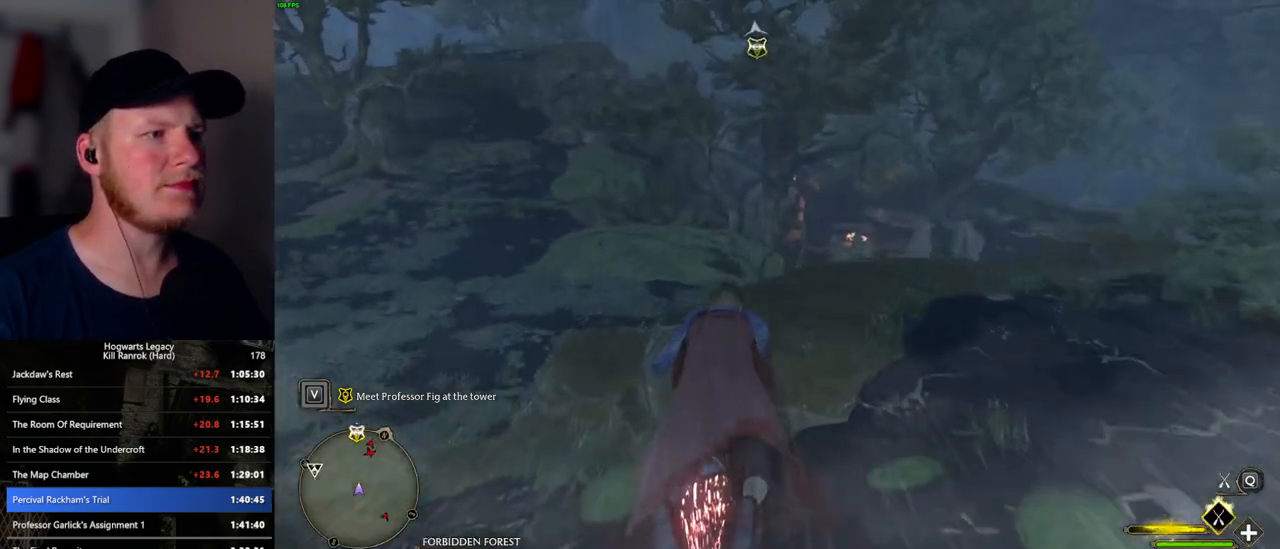
{"keys": ["ctrl_l", "w"], "mouse": ["left"], "events": [[17, "a", "down"], [150, "a", "up"], [267, "ctrl_l", "down"]]}
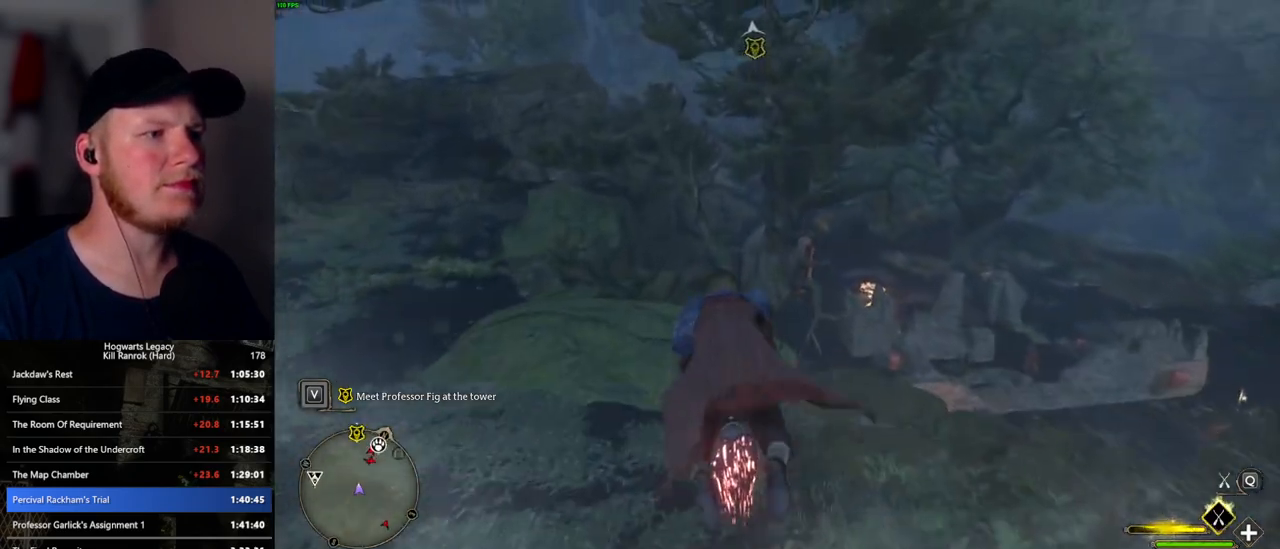
{"keys": ["w"], "mouse": ["left"], "events": [[184, "ctrl_l", "up"]]}
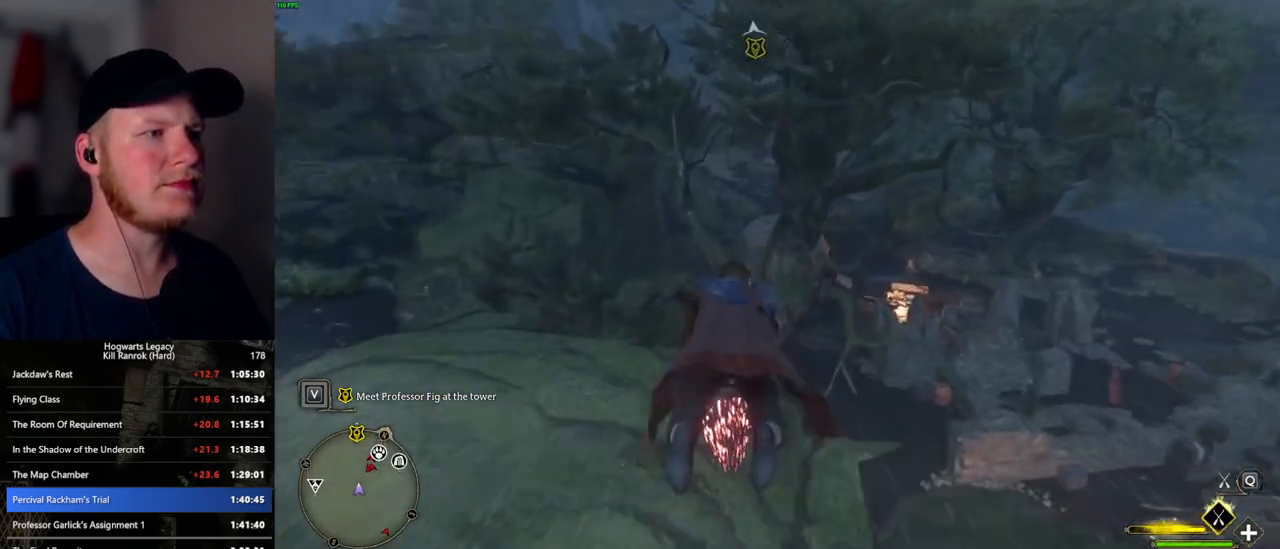
{"keys": ["w"], "mouse": ["left"], "events": []}
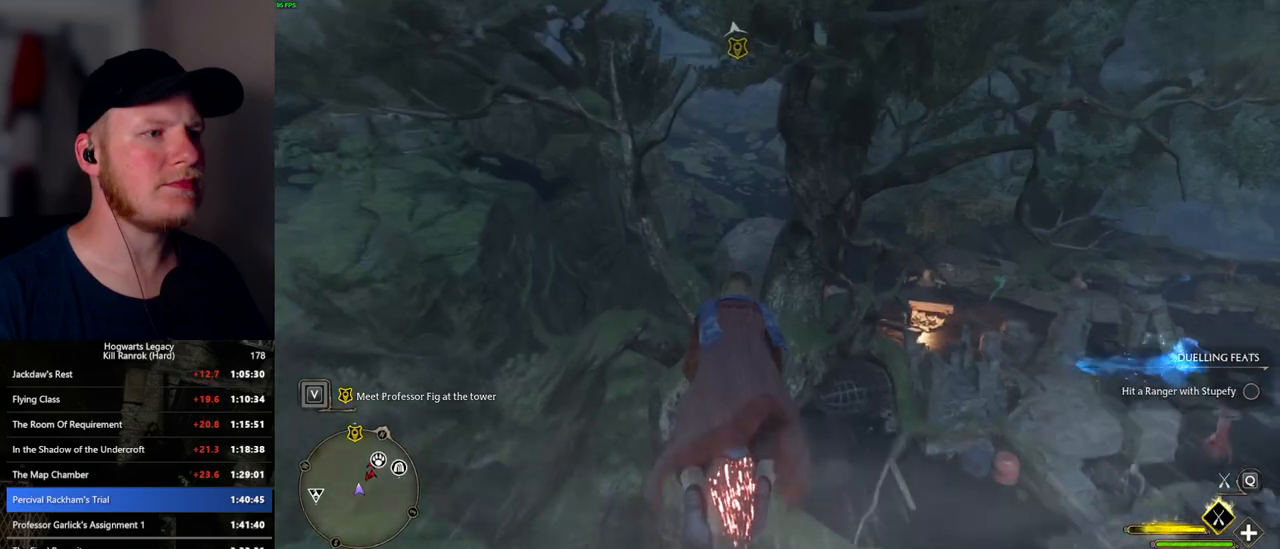
{"keys": ["w"], "mouse": ["left"], "events": []}
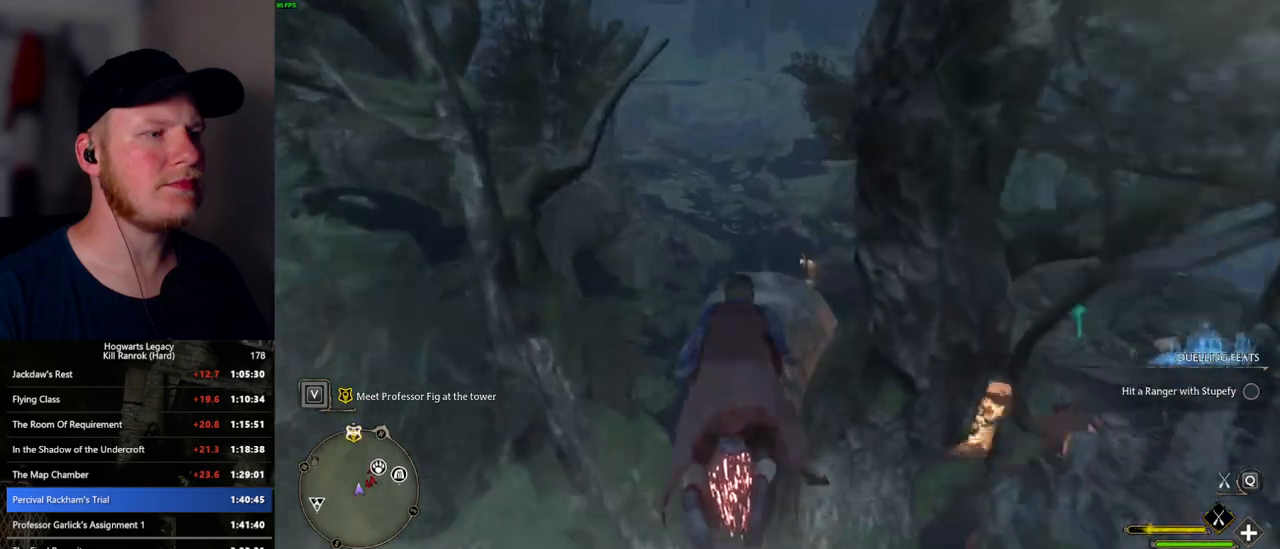
{"keys": ["w"], "mouse": ["left"], "events": [[250, "ctrl_l", "down"], [400, "ctrl_l", "up"]]}
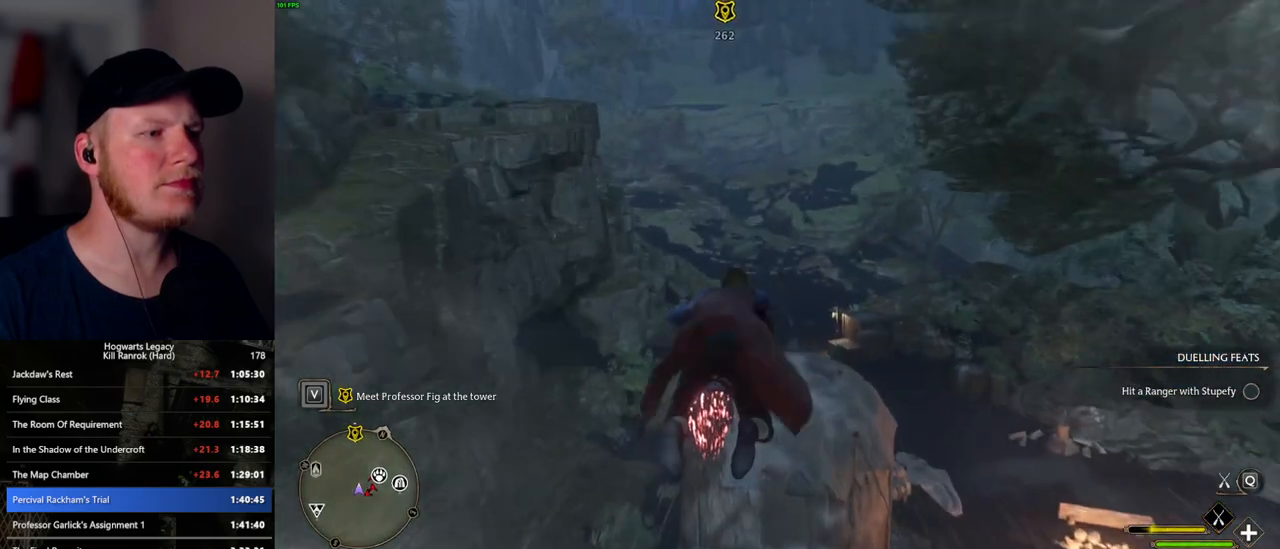
{"keys": ["w"], "mouse": ["left"], "events": [[167, "a", "down"], [250, "a", "up"]]}
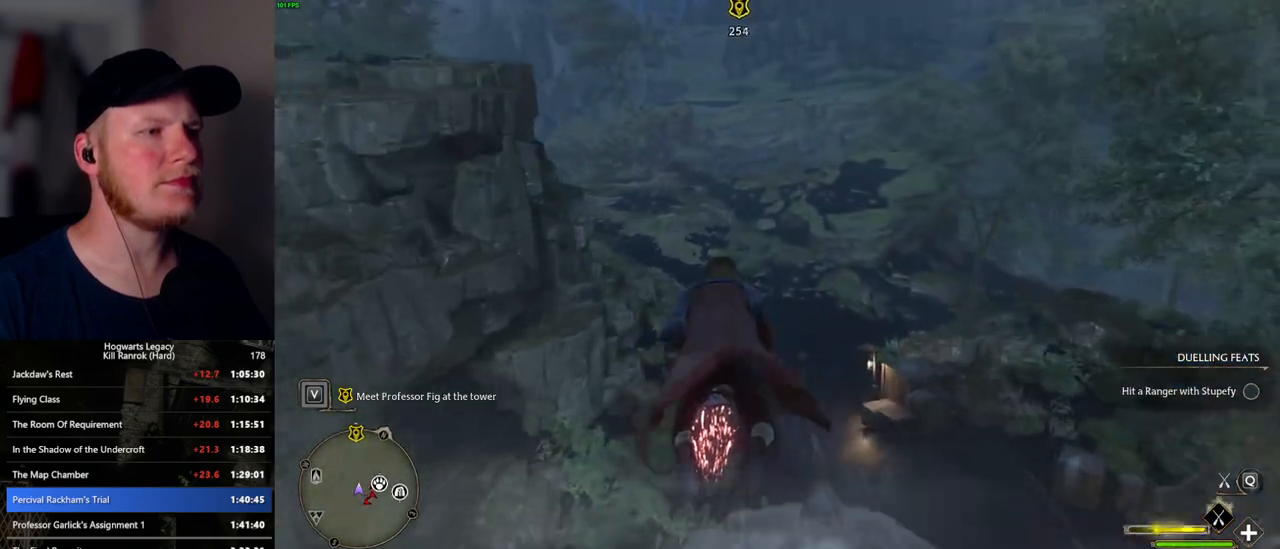
{"keys": ["w"], "mouse": ["left"], "events": [[50, "ctrl_l", "down"], [167, "ctrl_l", "up"]]}
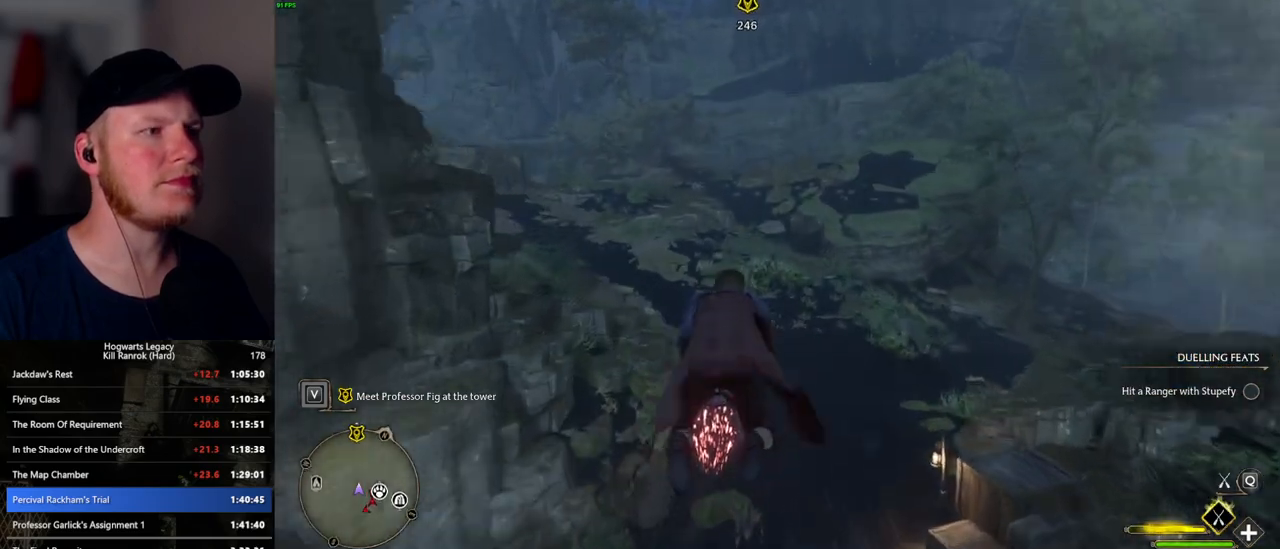
{"keys": ["w"], "mouse": ["left"], "events": []}
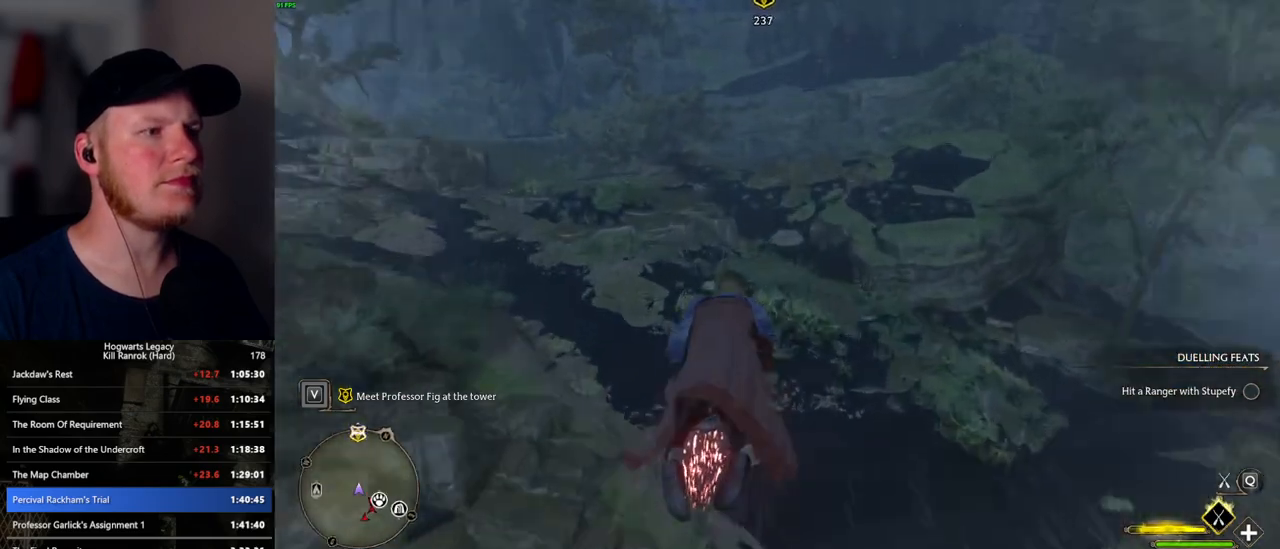
{"keys": ["w"], "mouse": ["left"], "events": [[200, "a", "down"], [250, "a", "up"]]}
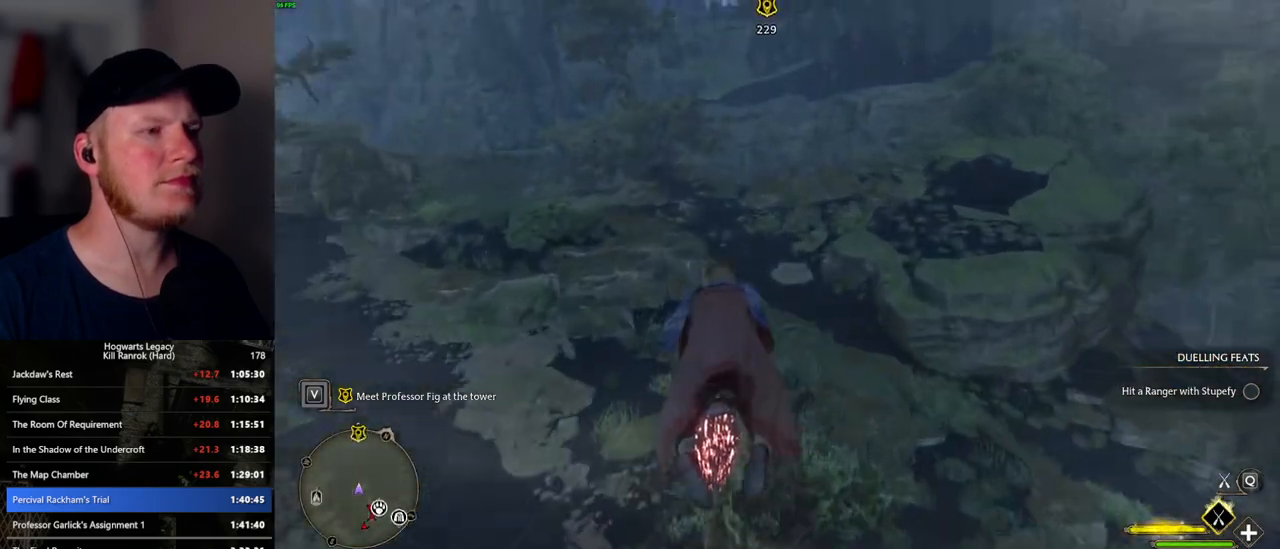
{"keys": ["w"], "mouse": ["left"], "events": [[234, "ctrl_l", "down"], [334, "ctrl_l", "up"]]}